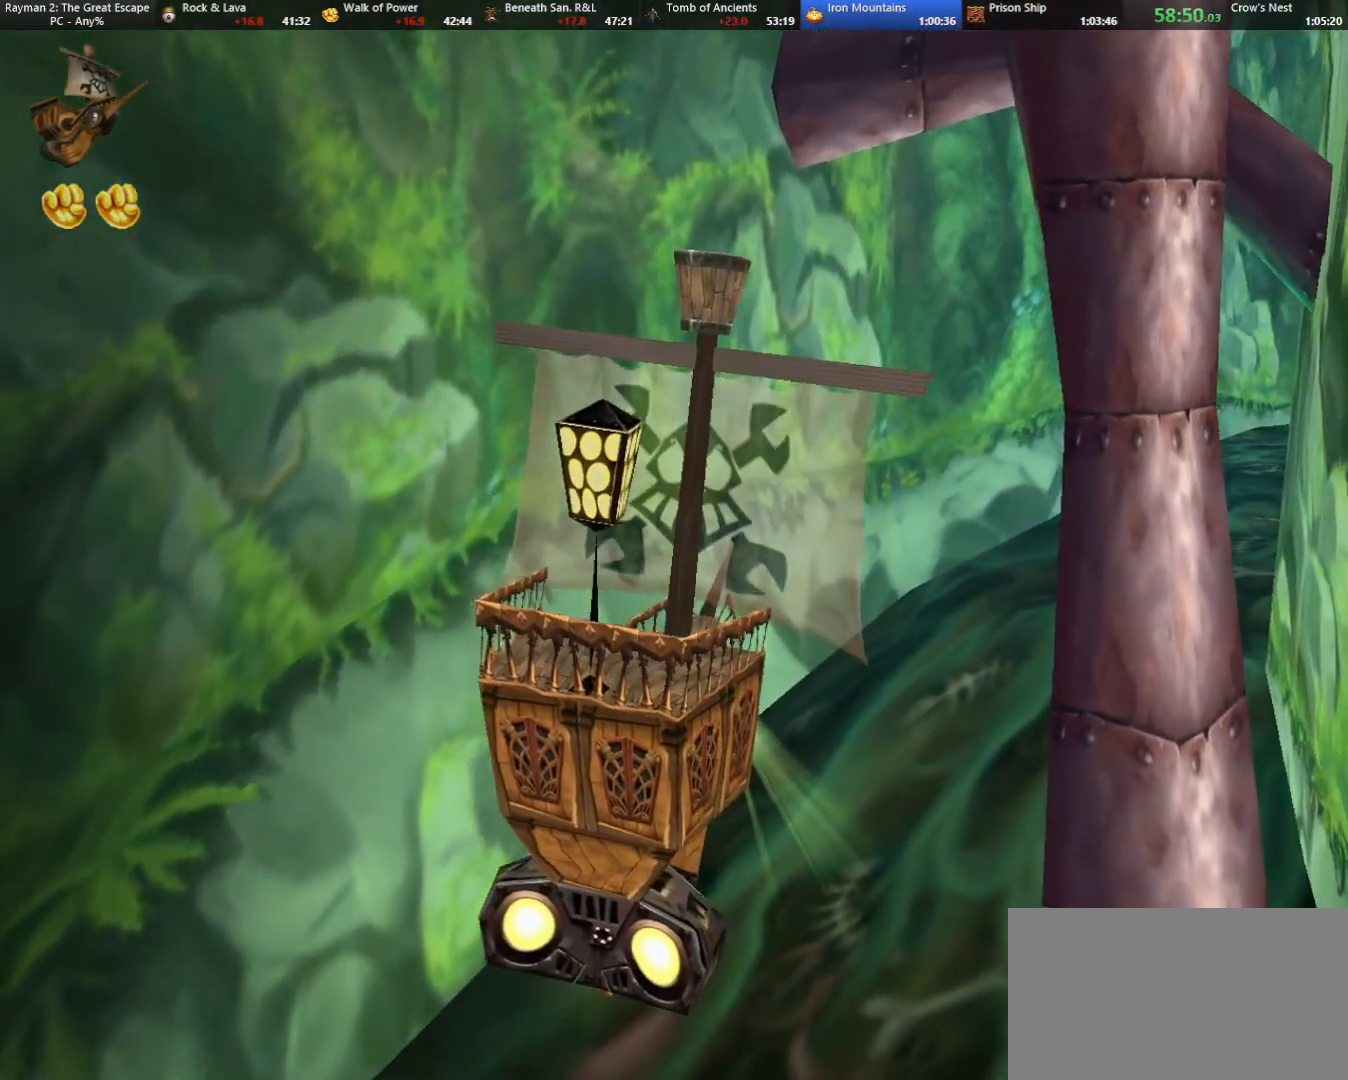
Gameplay with keyboard; each line is a JSON object with the keys held at the frame after it. "events" lists presses ("down") and releases ("up") of "cam", "camf", "caml", "camr", "dive", "down", "jump", "left", "menu", "right", "shoot", "strafe", "think" and "up" between this image and that frame as [ms after this image, input, new state], when the widget could be followed in between. No other keys are recorded. Mouse input is not recorded. Key names are as the overlay labels them; some are game actions (e.g. jump) rather than physical keys.
{"keys": [], "events": [[50, "right", "up"], [50, "up", "up"], [333, "right", "down"], [483, "right", "up"]]}
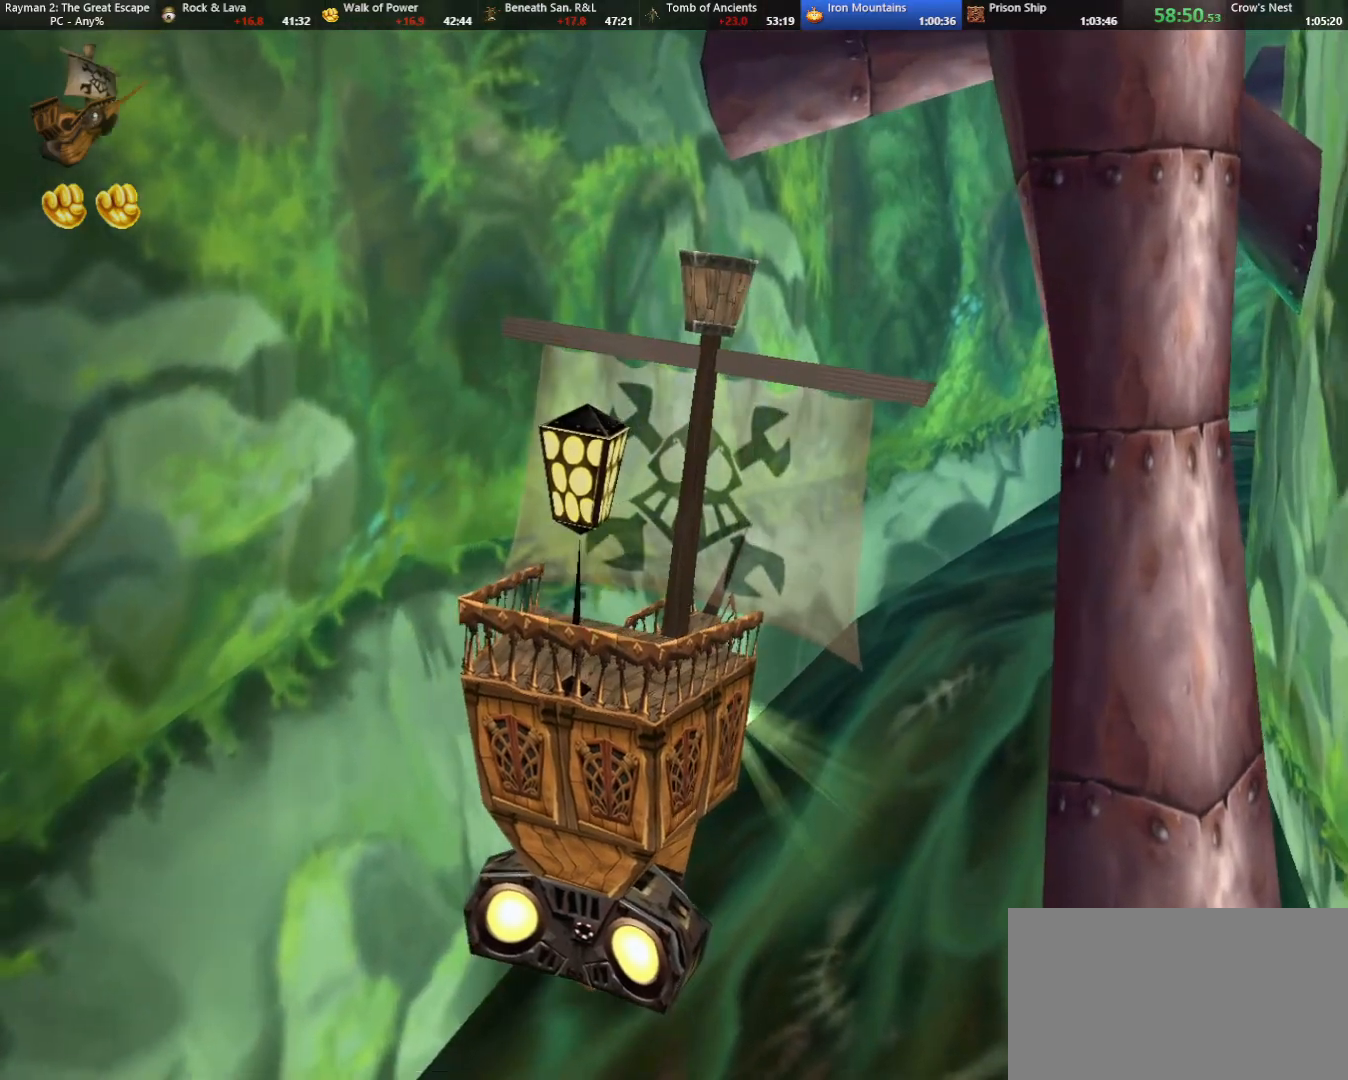
{"keys": [], "events": [[250, "right", "down"], [433, "right", "up"]]}
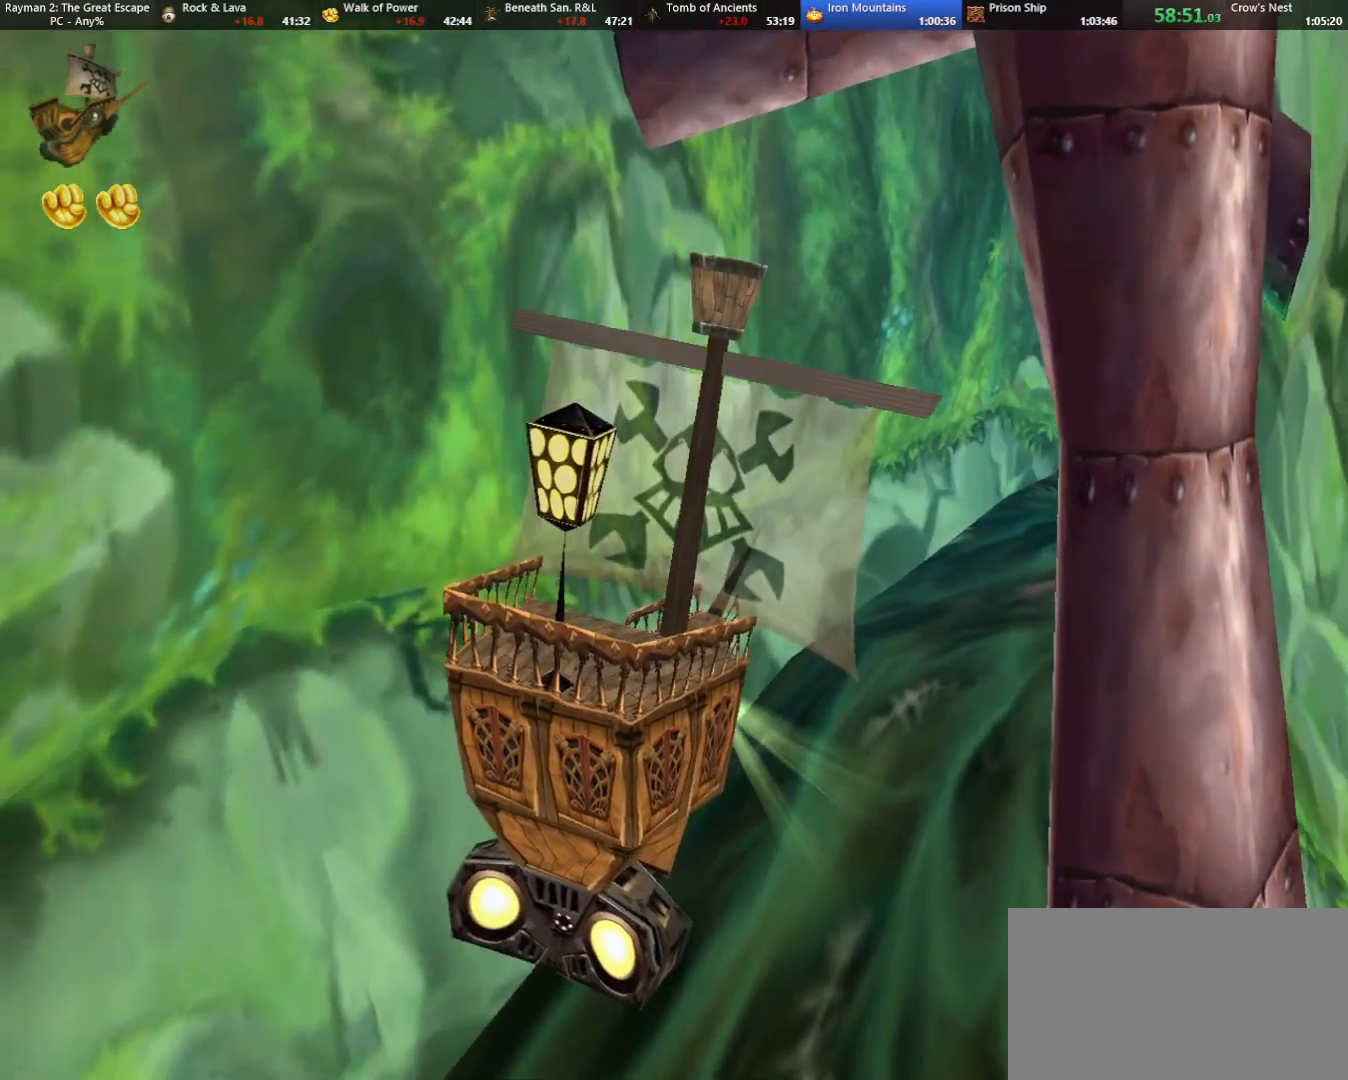
{"keys": [], "events": []}
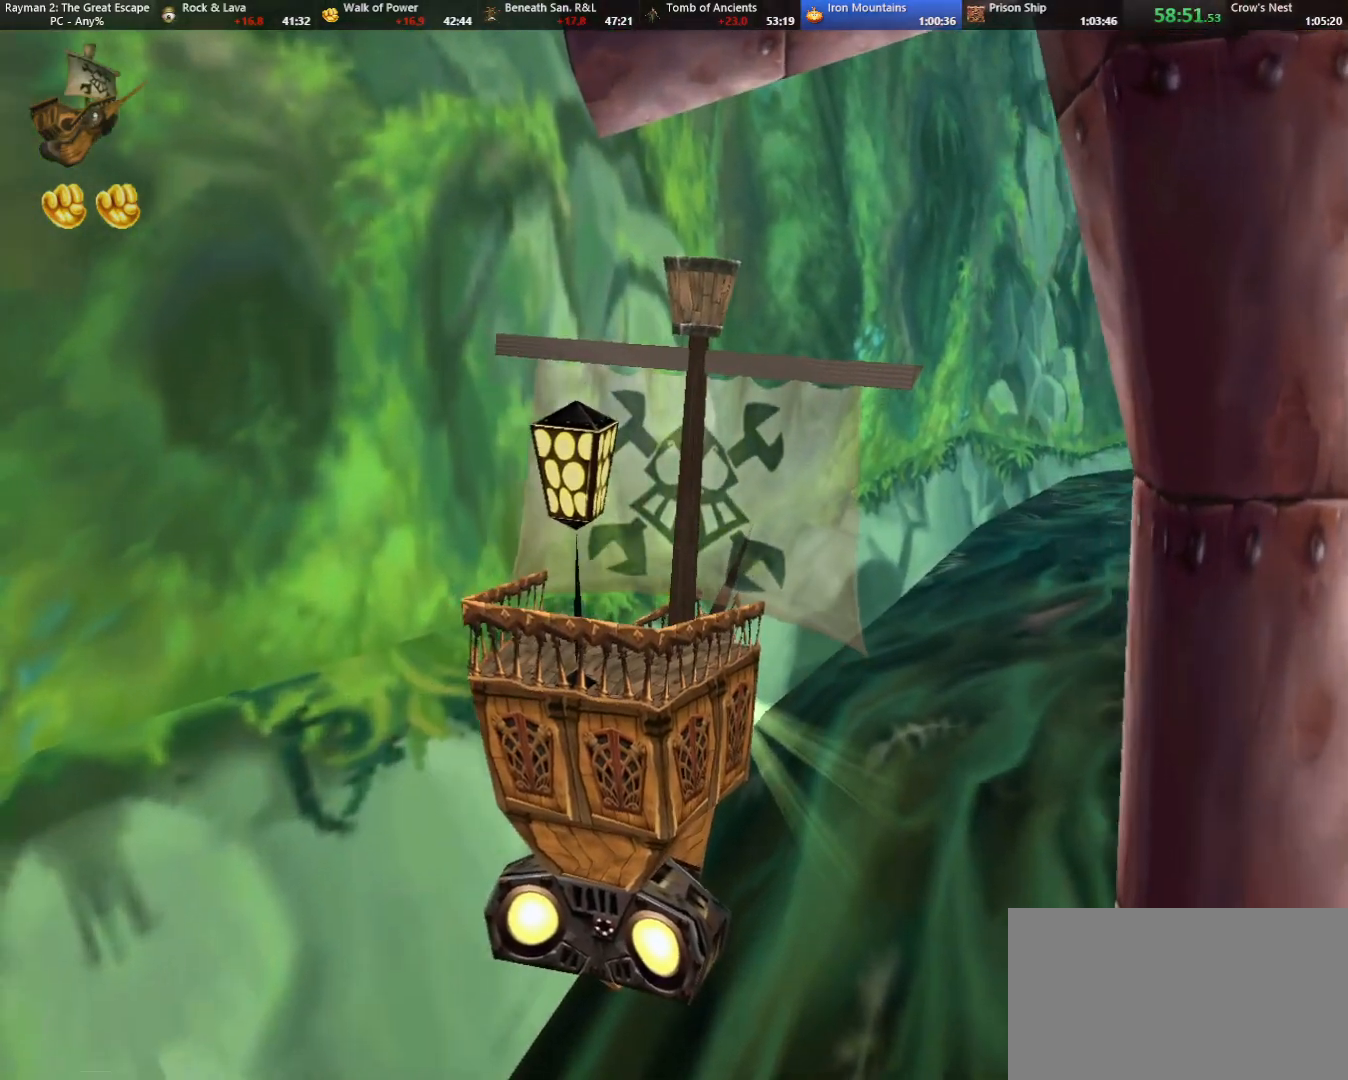
{"keys": [], "events": [[50, "right", "down"], [100, "down", "down"], [333, "down", "up"], [333, "right", "up"]]}
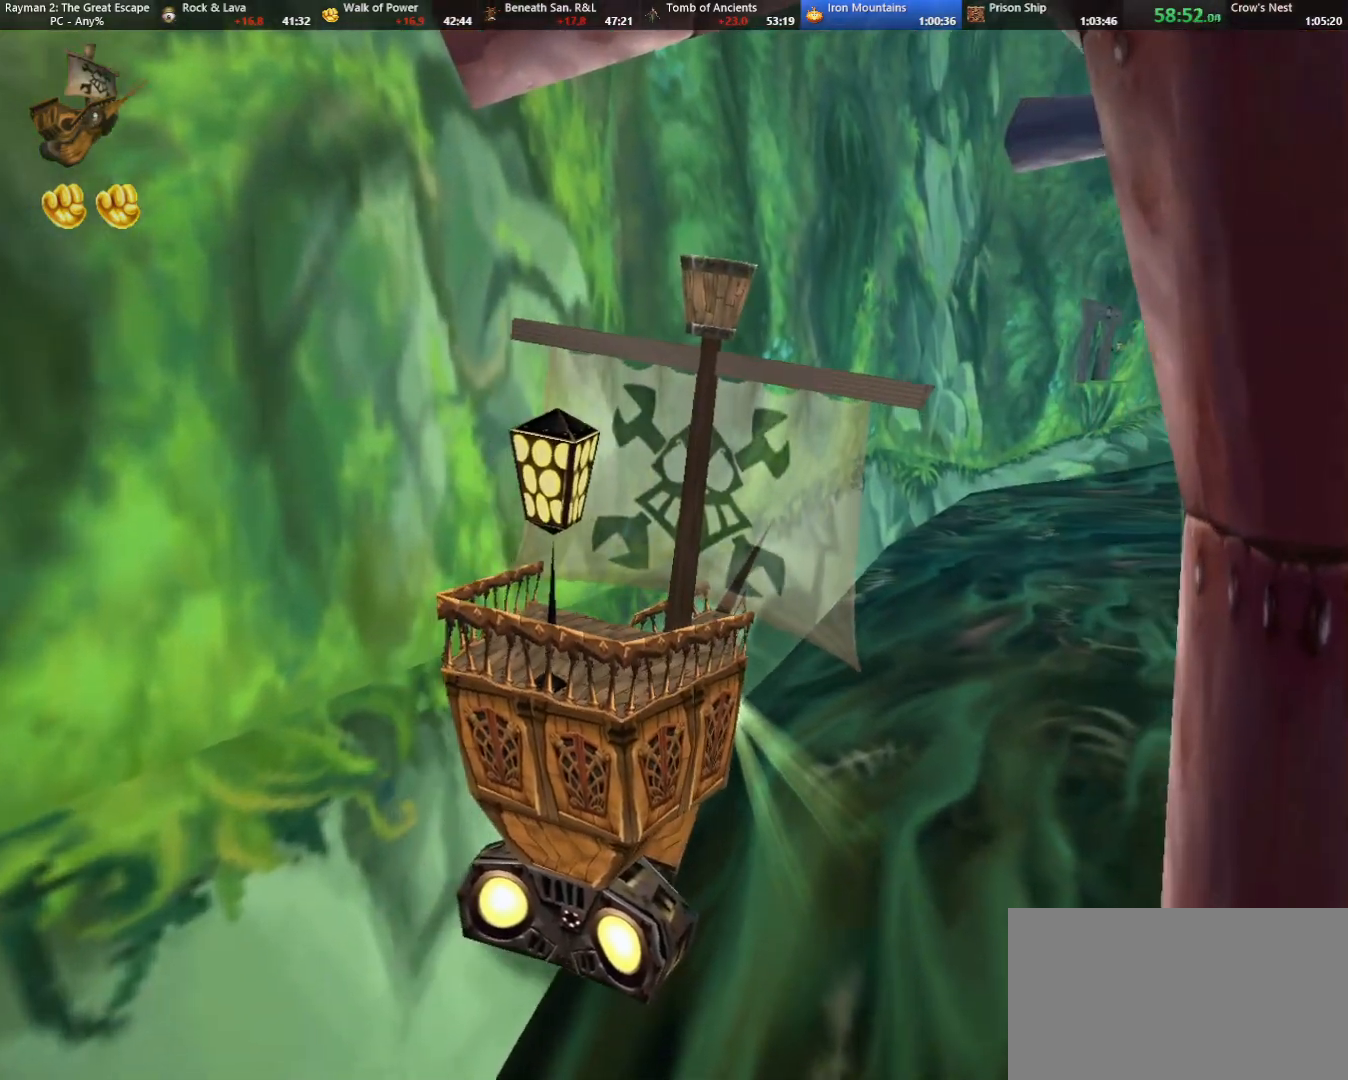
{"keys": ["down"], "events": [[117, "right", "down"], [167, "down", "down"], [433, "right", "up"]]}
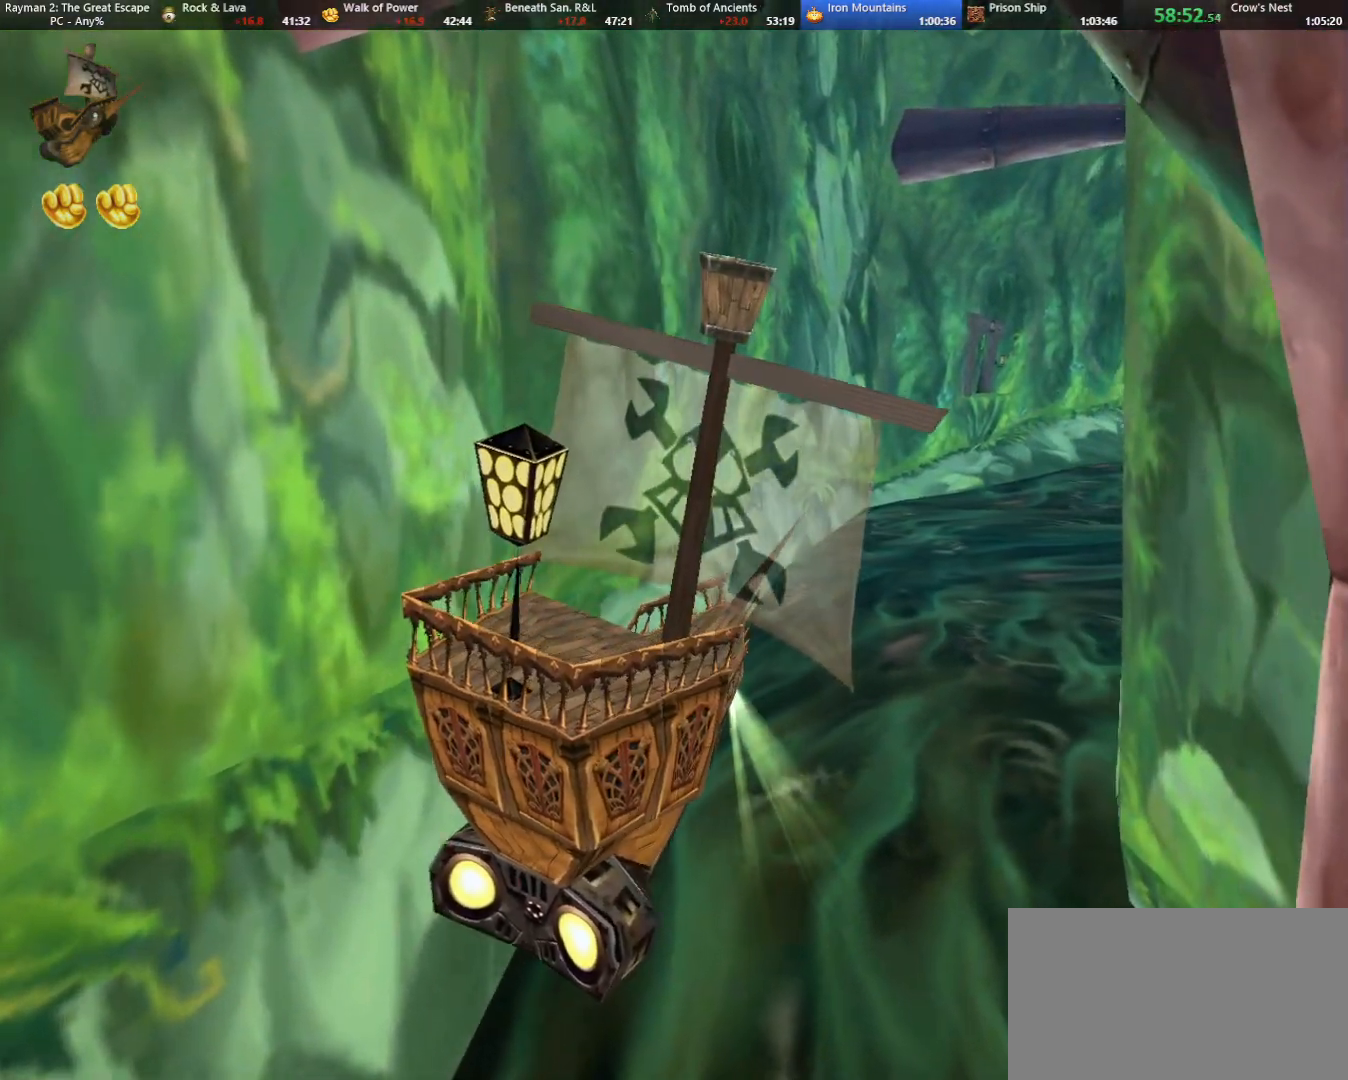
{"keys": ["down"], "events": [[267, "right", "down"], [400, "right", "up"]]}
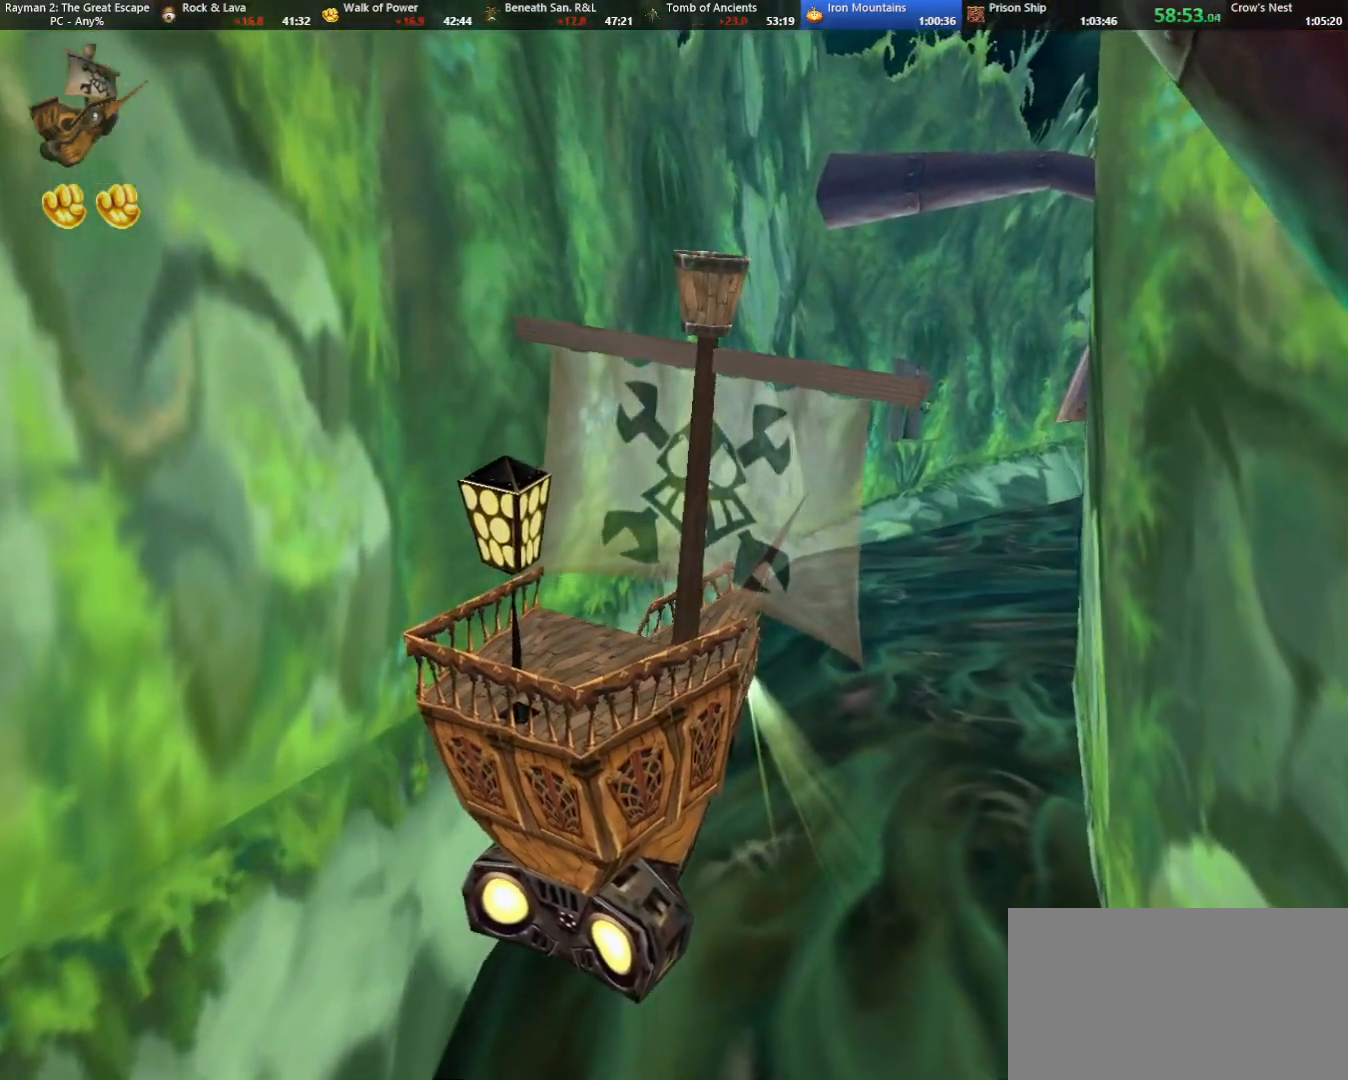
{"keys": [], "events": [[283, "down", "up"]]}
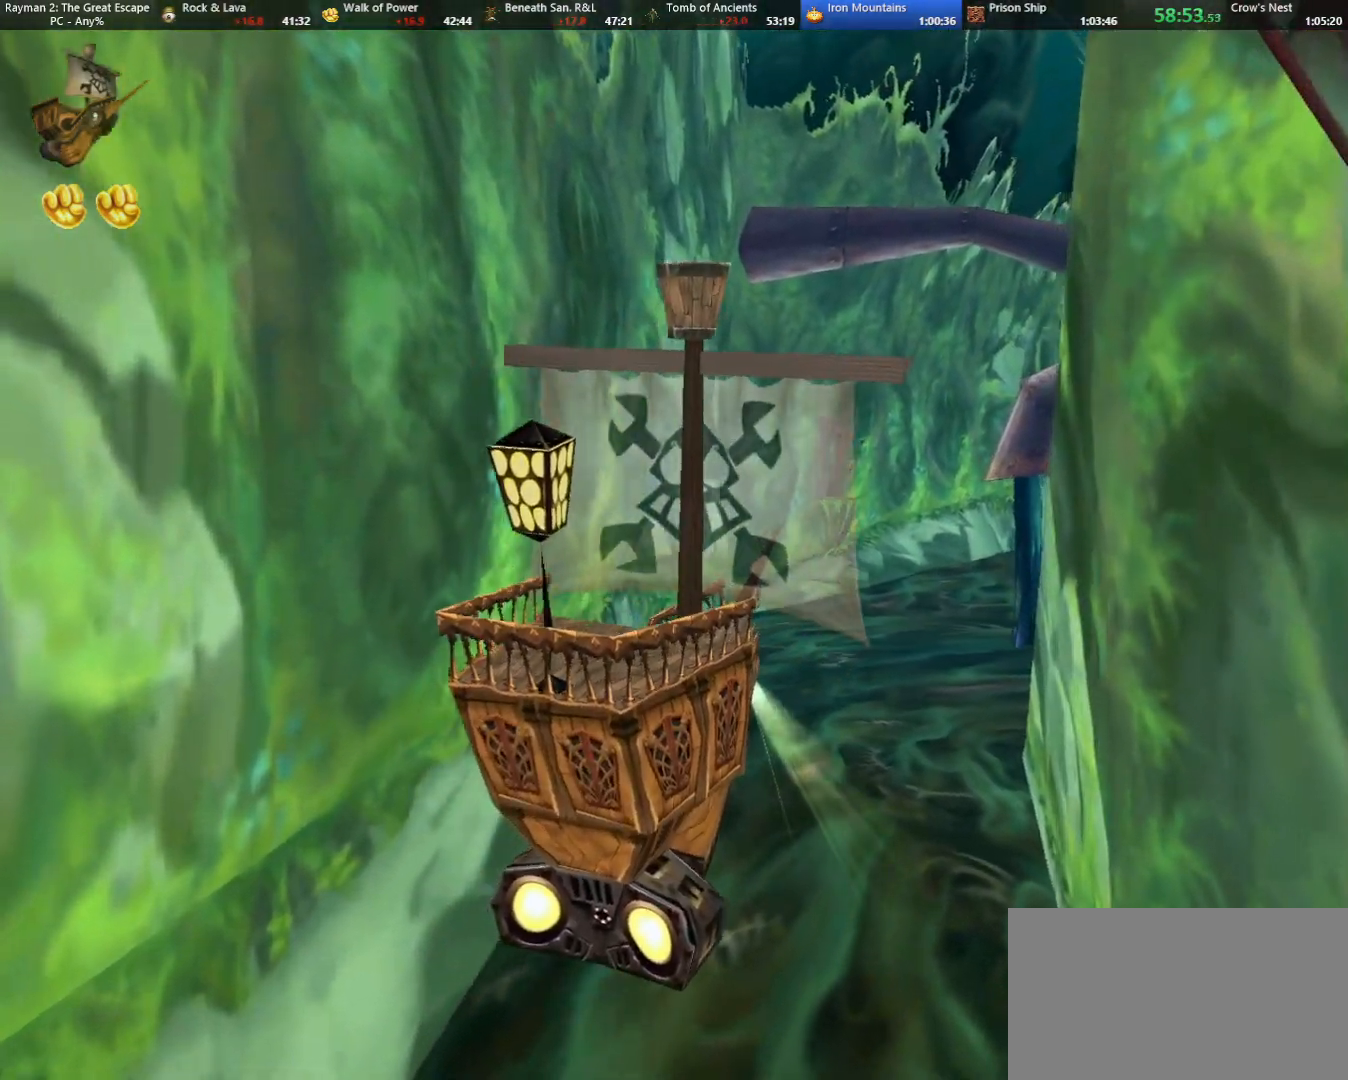
{"keys": [], "events": []}
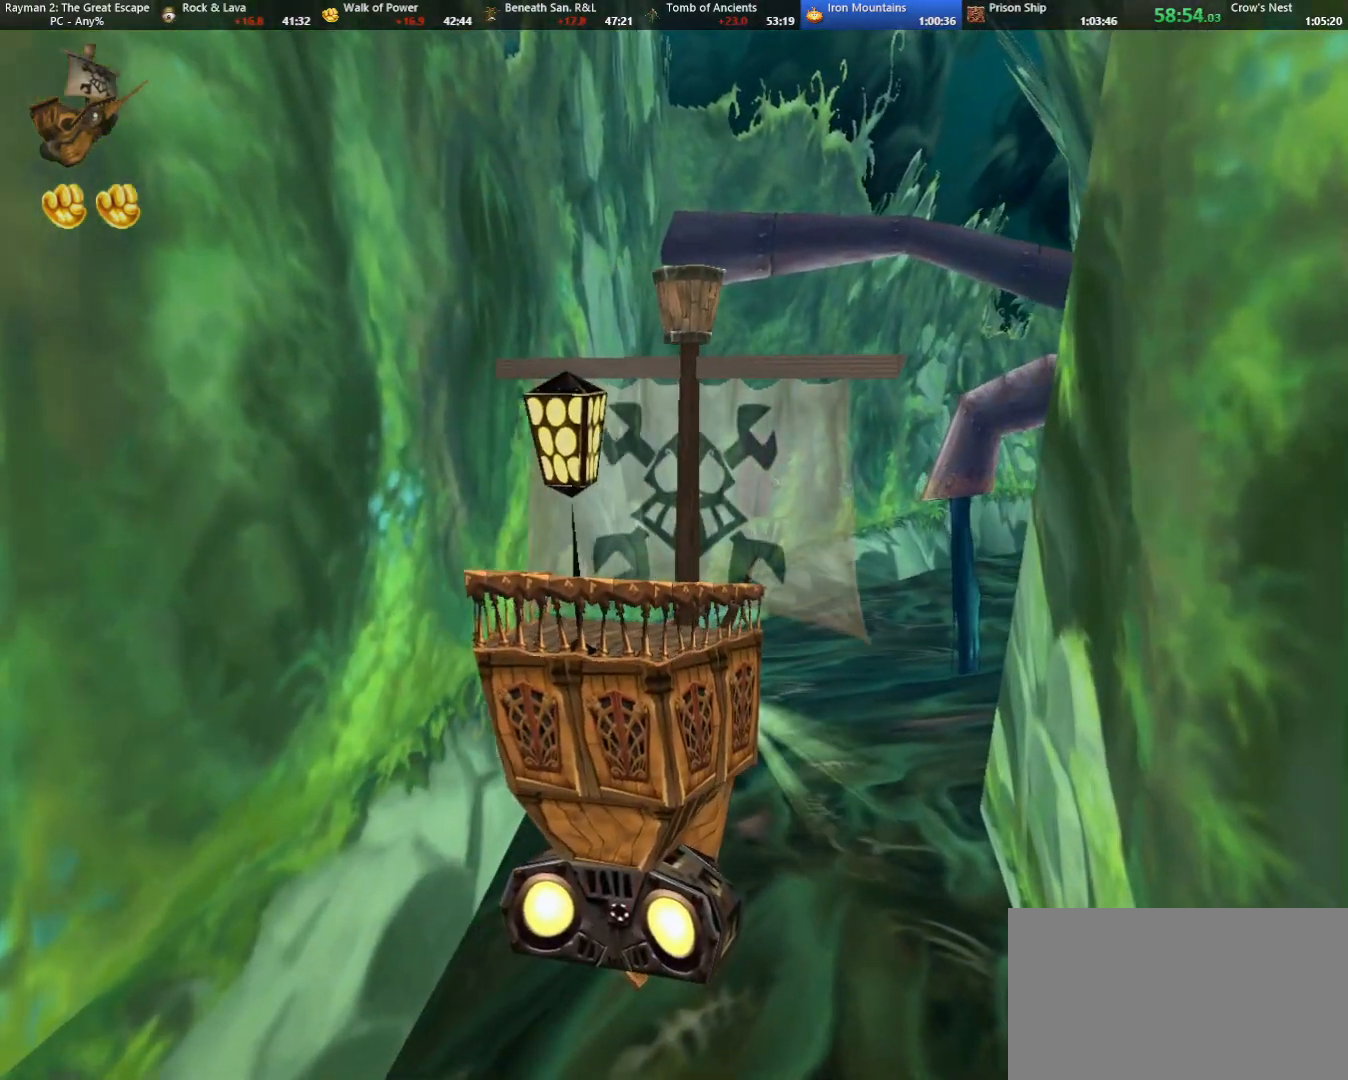
{"keys": ["left"], "events": [[500, "left", "down"]]}
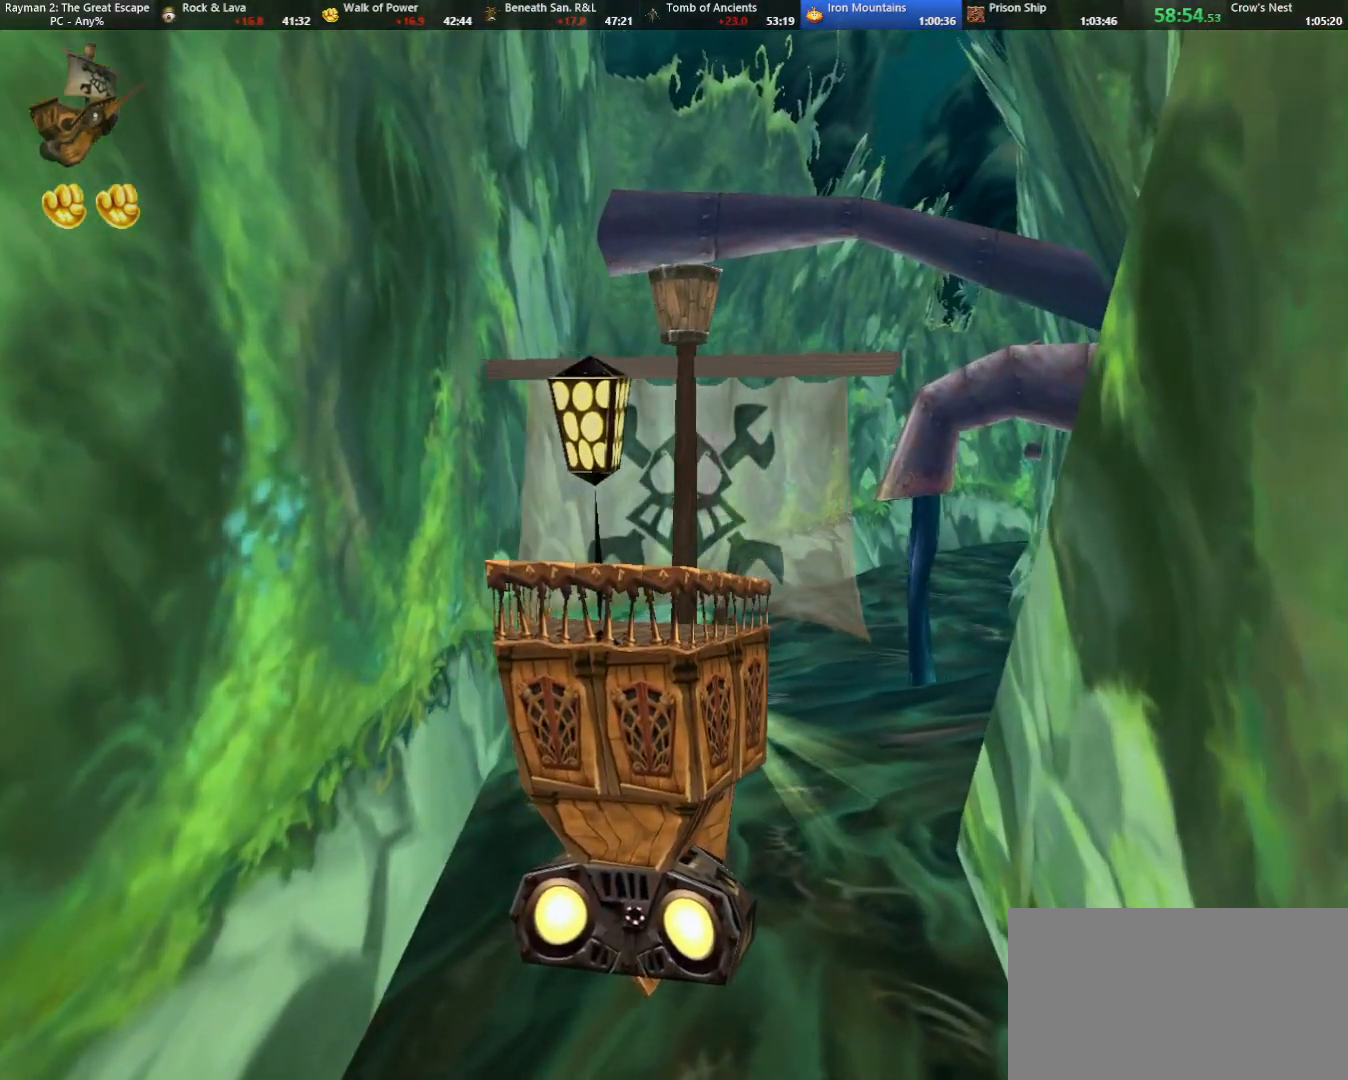
{"keys": ["left"], "events": [[50, "left", "up"], [467, "left", "down"]]}
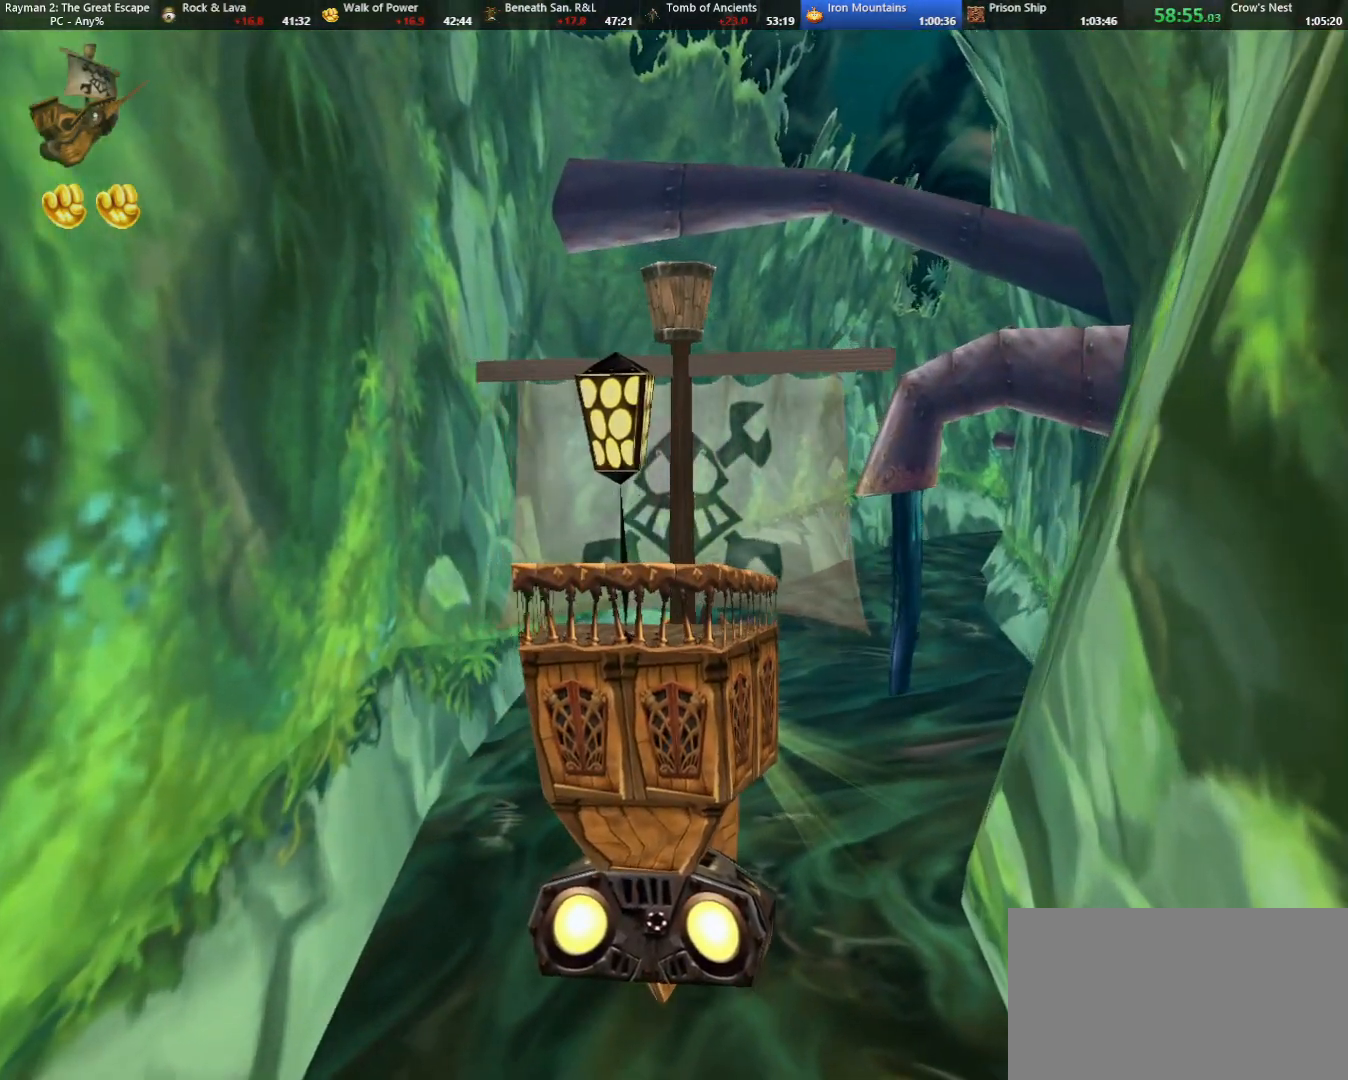
{"keys": ["left"], "events": [[67, "left", "up"], [483, "left", "down"]]}
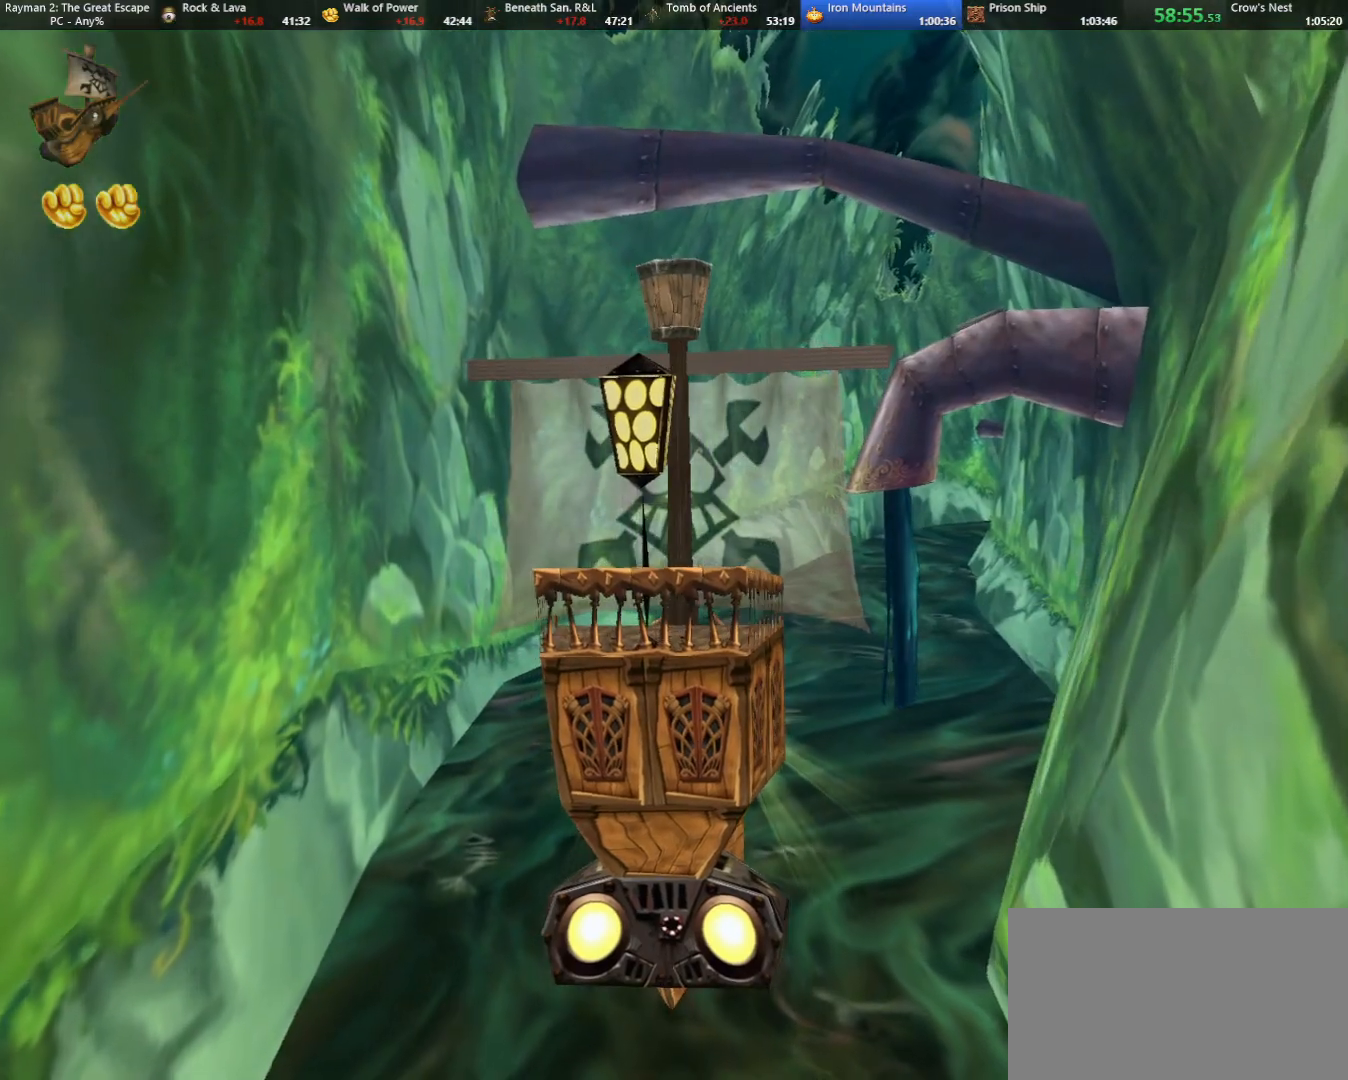
{"keys": [], "events": [[83, "left", "up"]]}
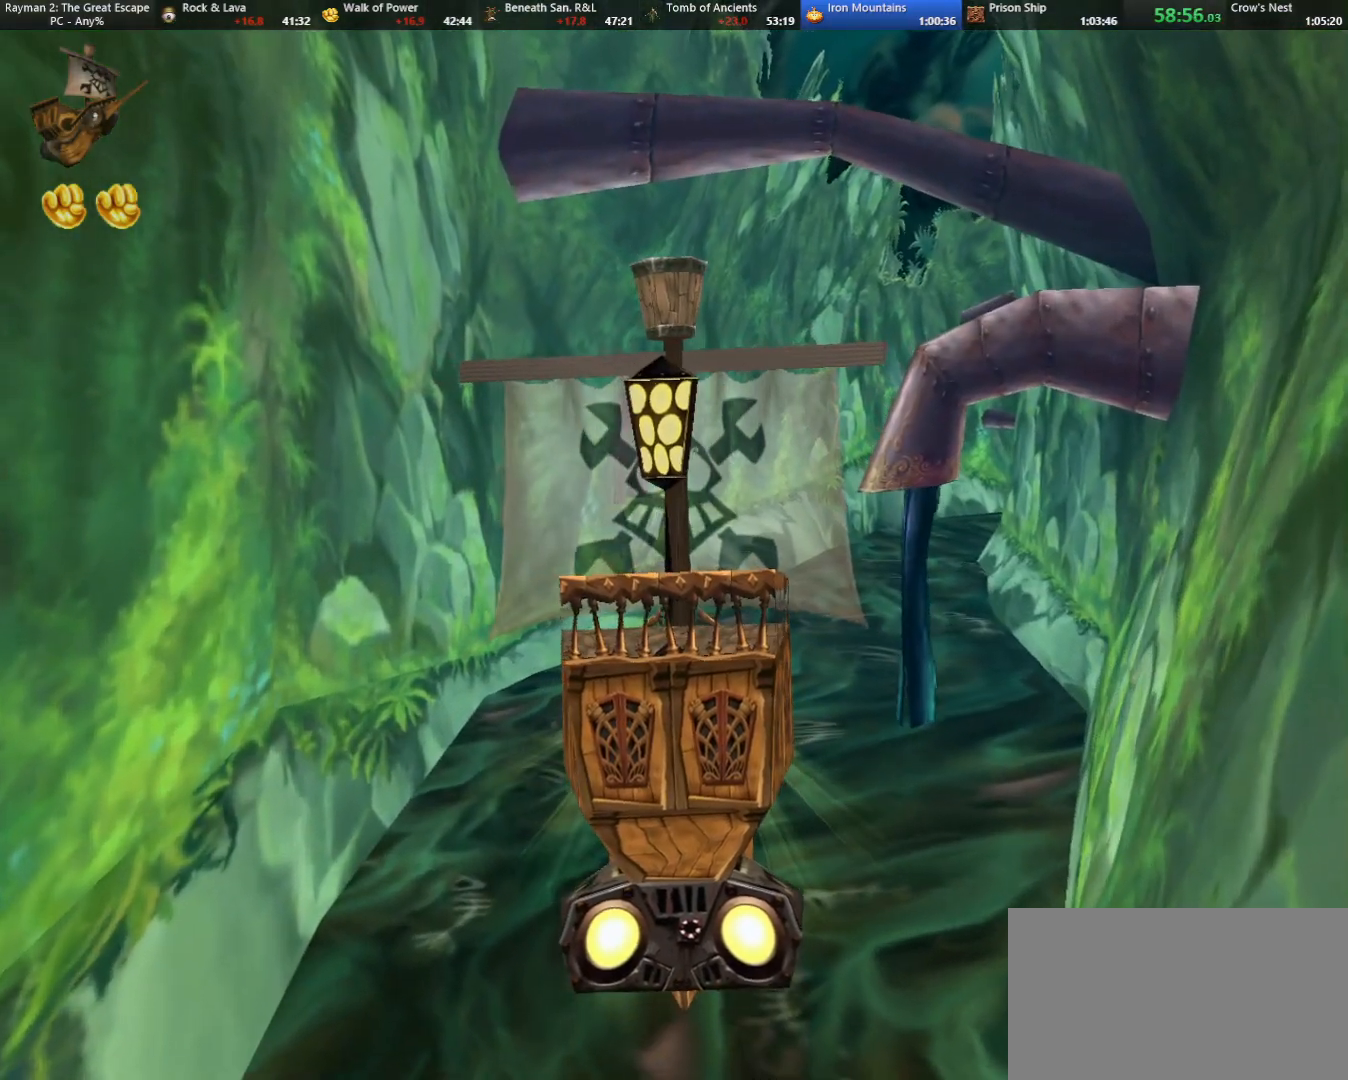
{"keys": [], "events": [[50, "right", "down"], [100, "right", "up"]]}
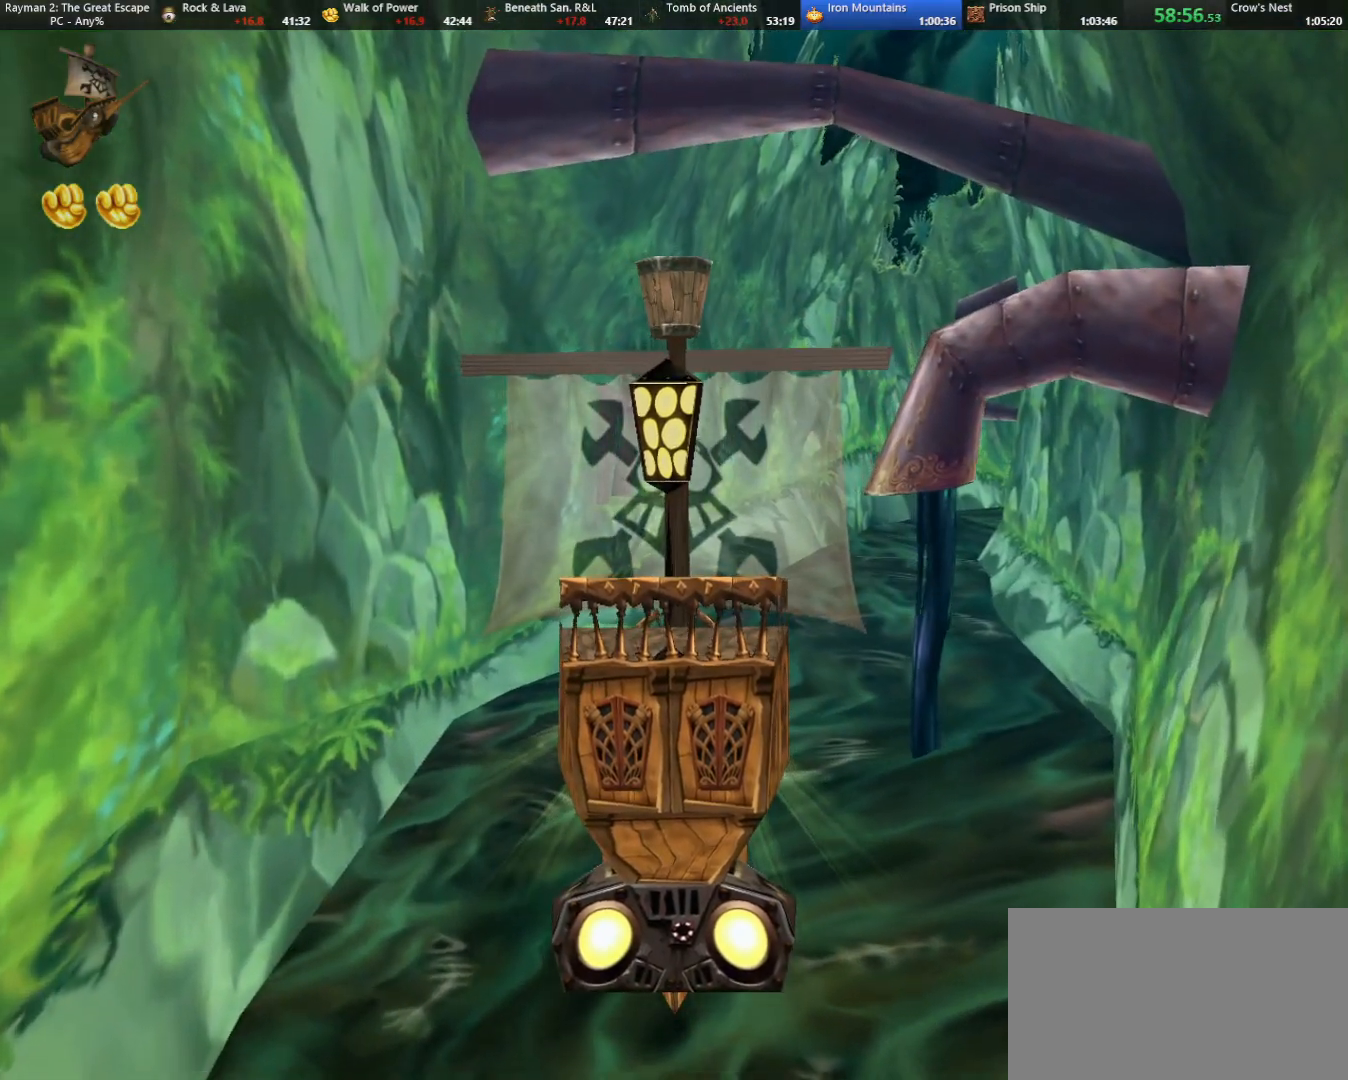
{"keys": [], "events": [[117, "up", "down"], [150, "up", "up"], [400, "right", "down"], [450, "right", "up"]]}
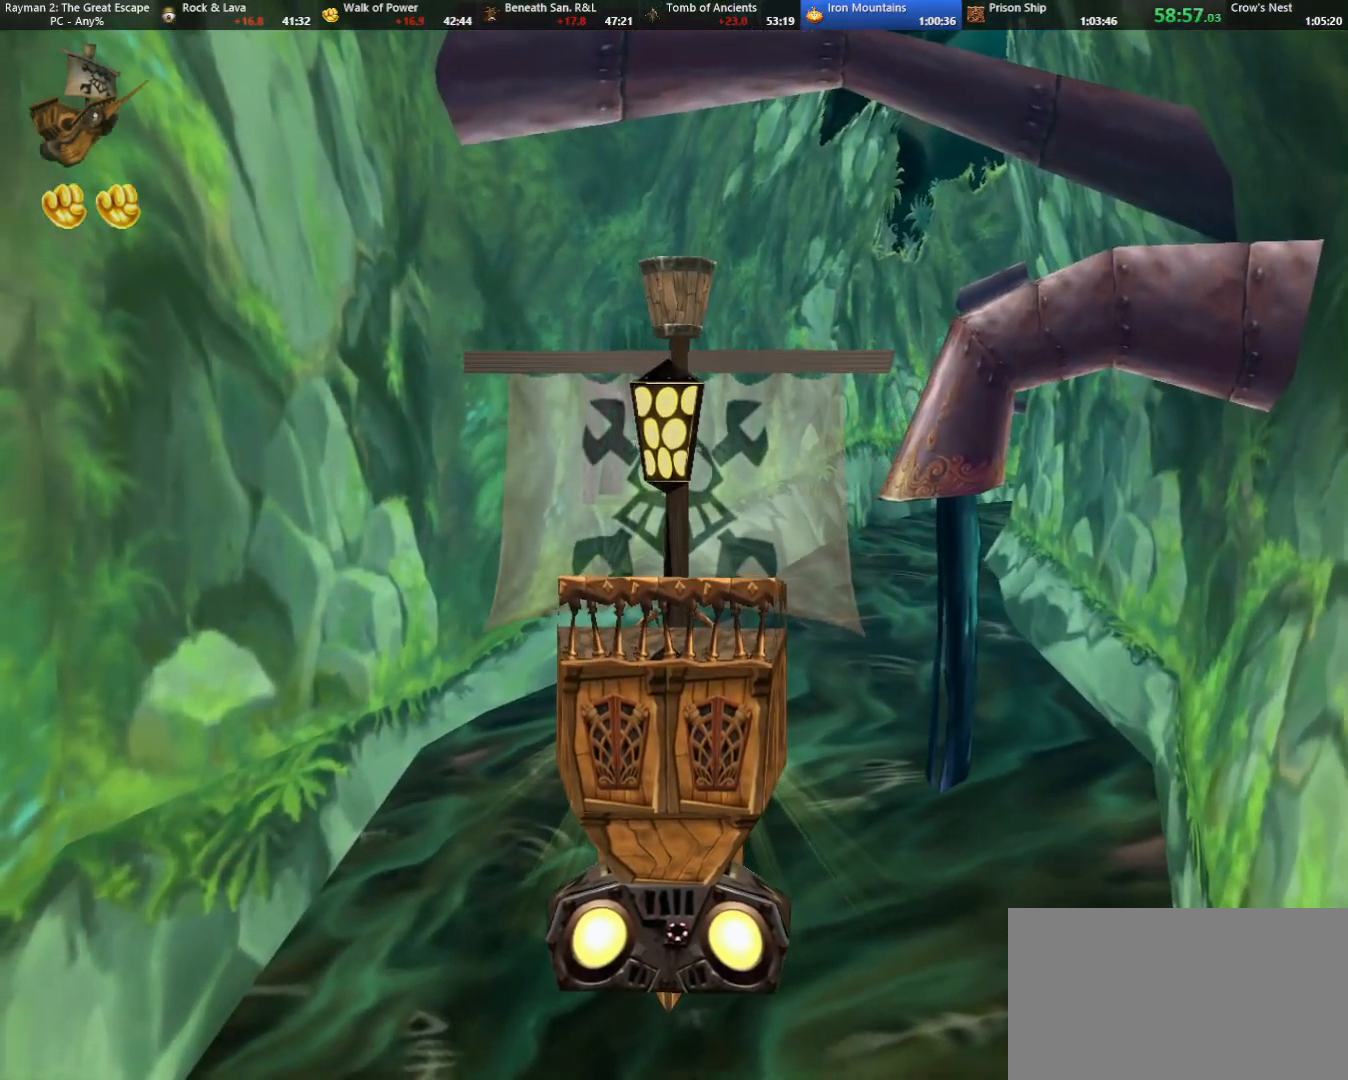
{"keys": [], "events": []}
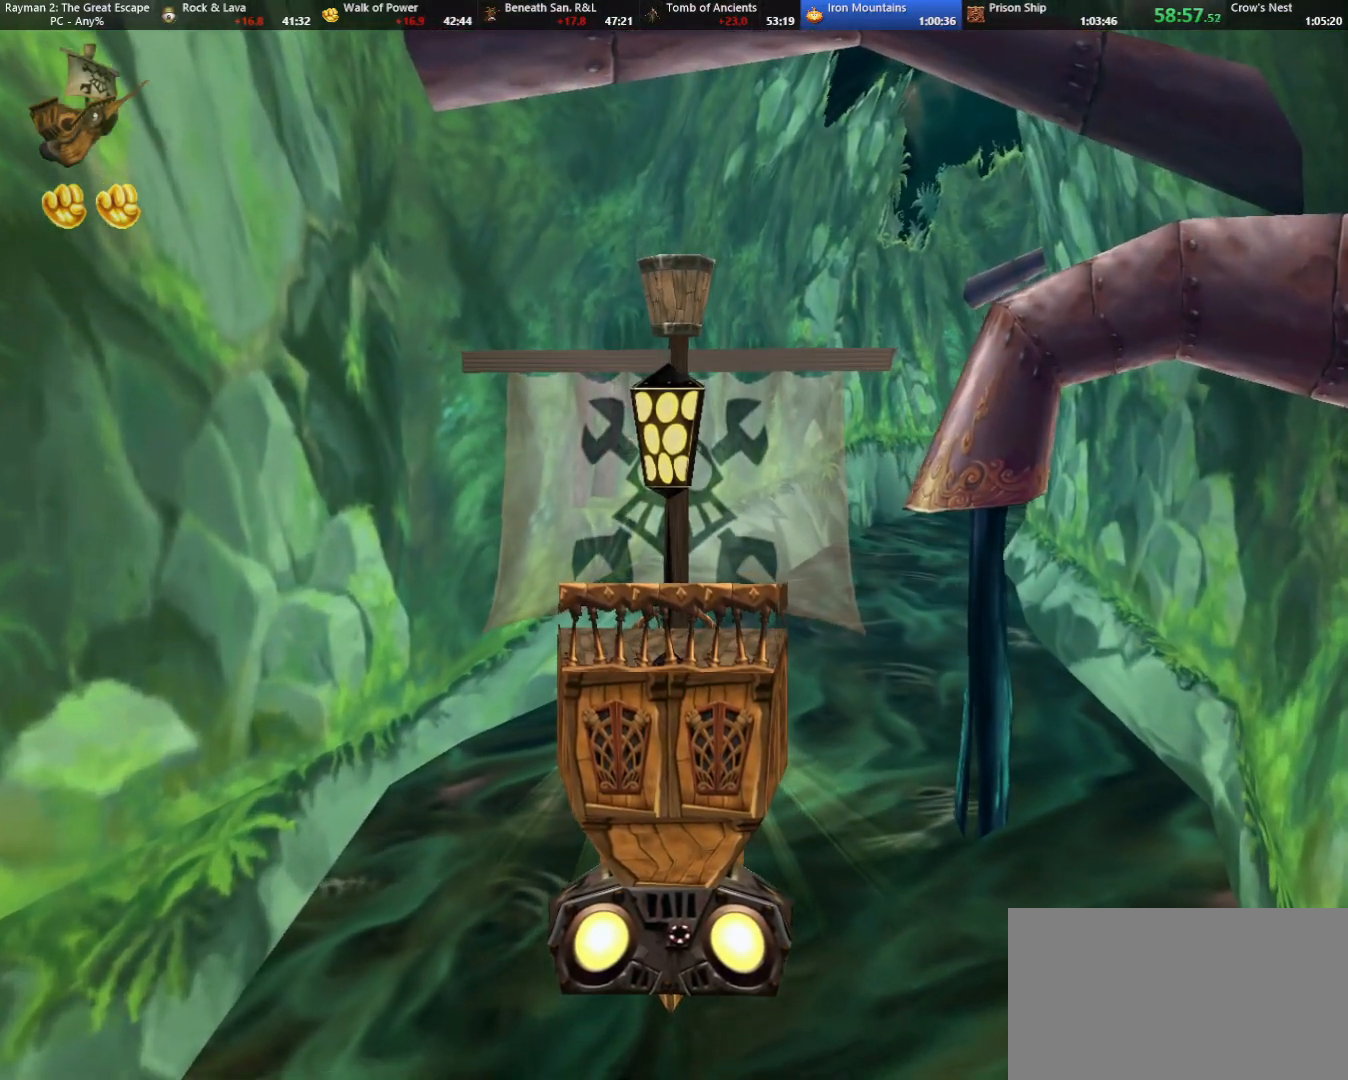
{"keys": [], "events": [[183, "right", "down"], [183, "up", "down"], [283, "right", "up"], [283, "up", "up"]]}
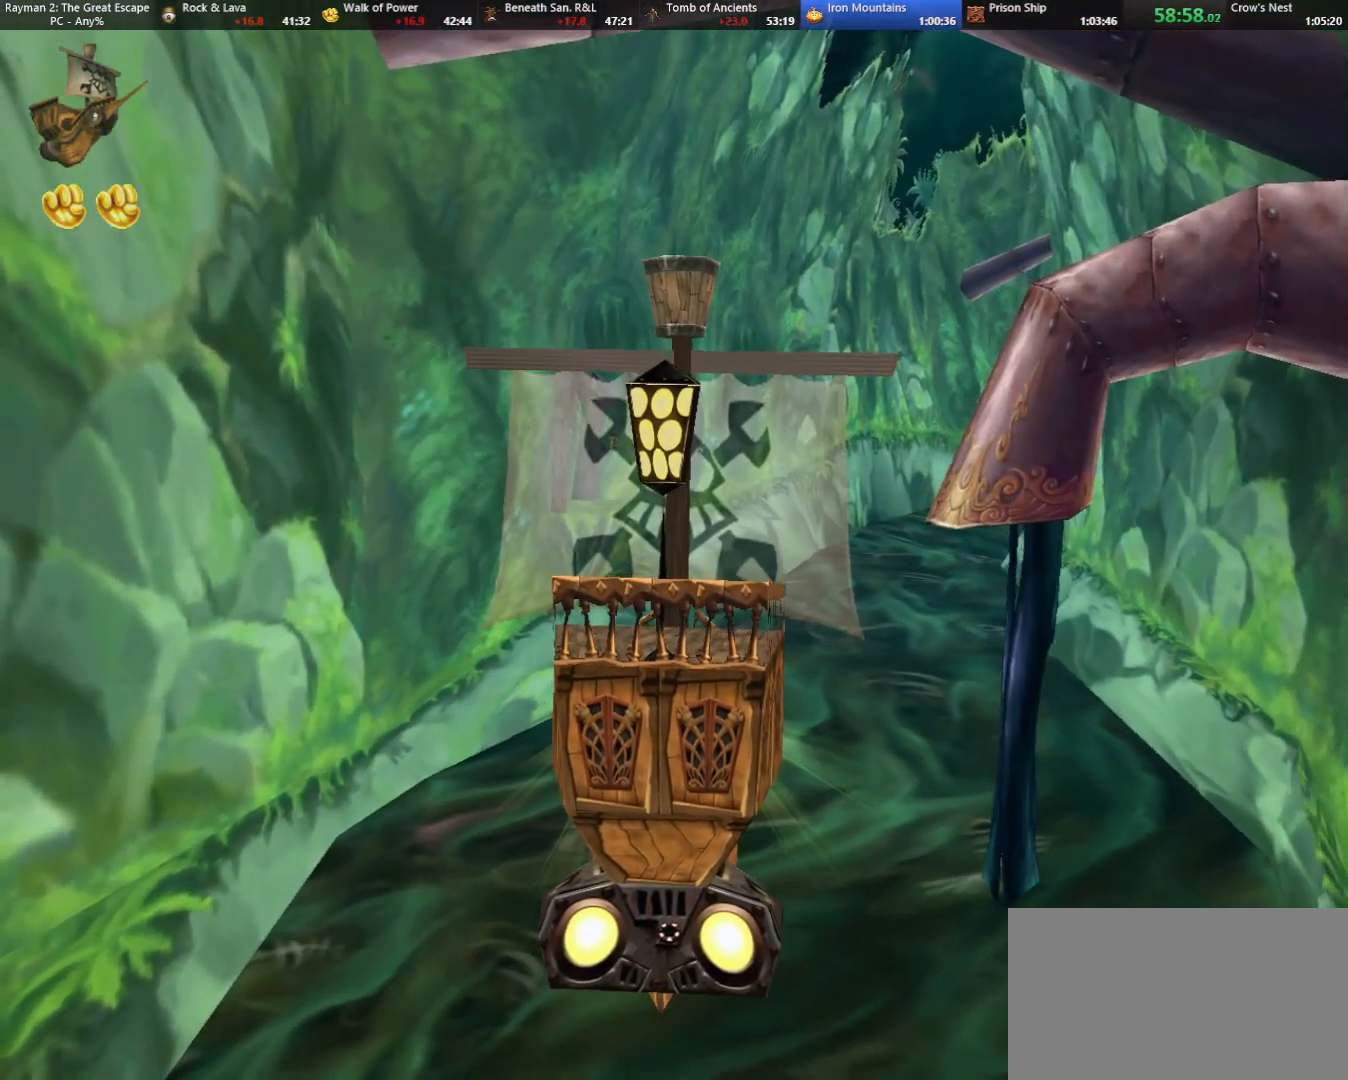
{"keys": [], "events": []}
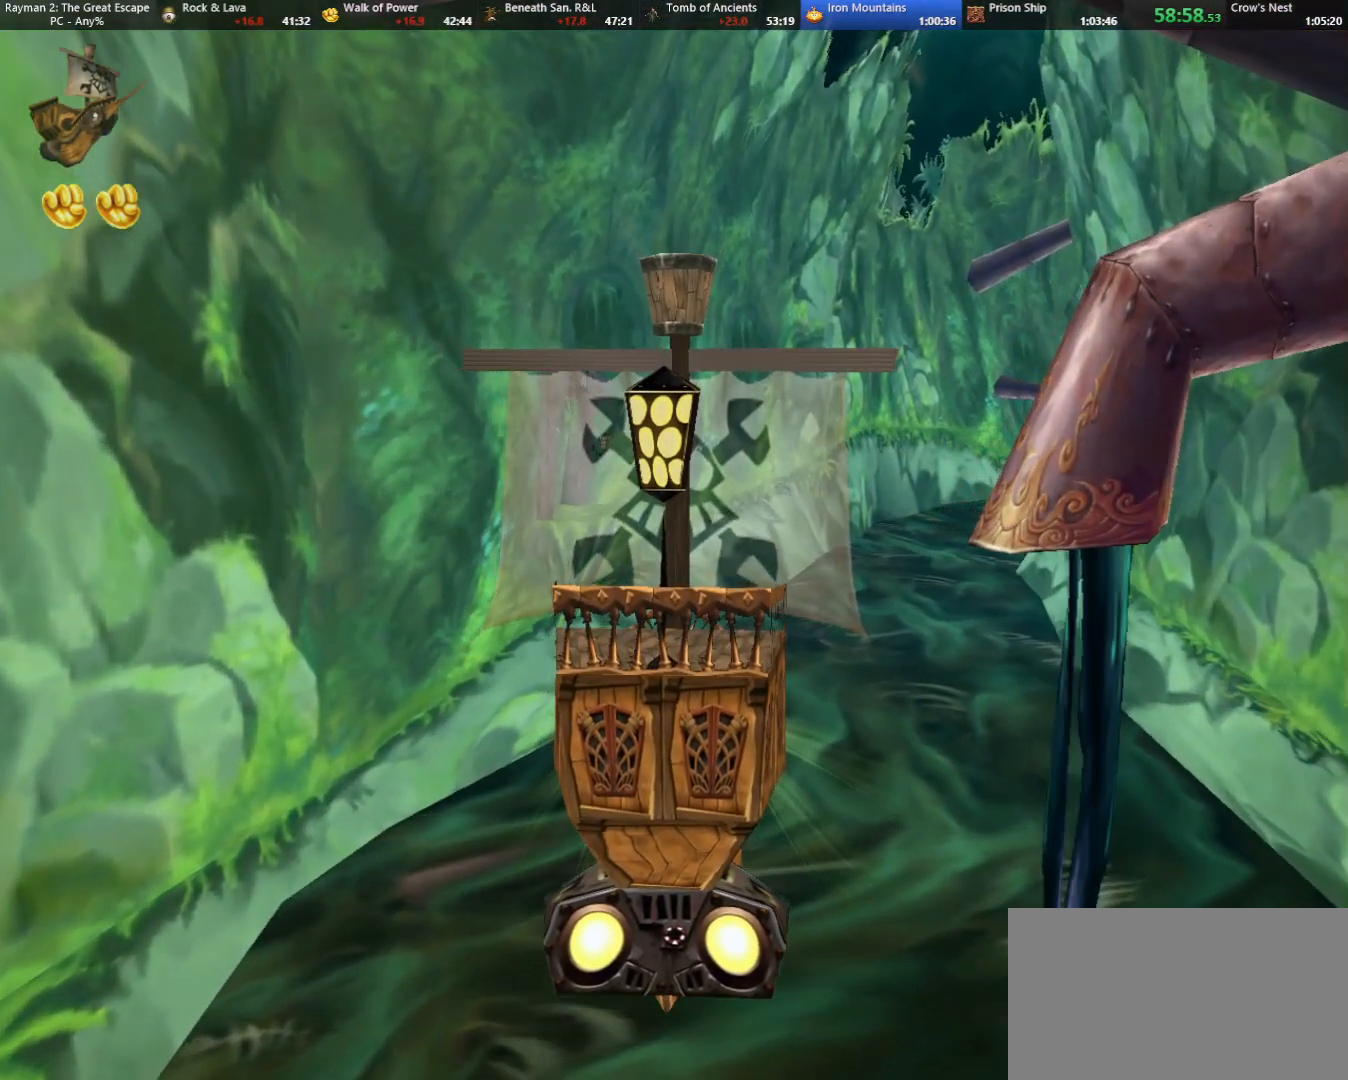
{"keys": [], "events": [[33, "right", "down"], [33, "up", "down"], [83, "right", "up"], [167, "up", "up"]]}
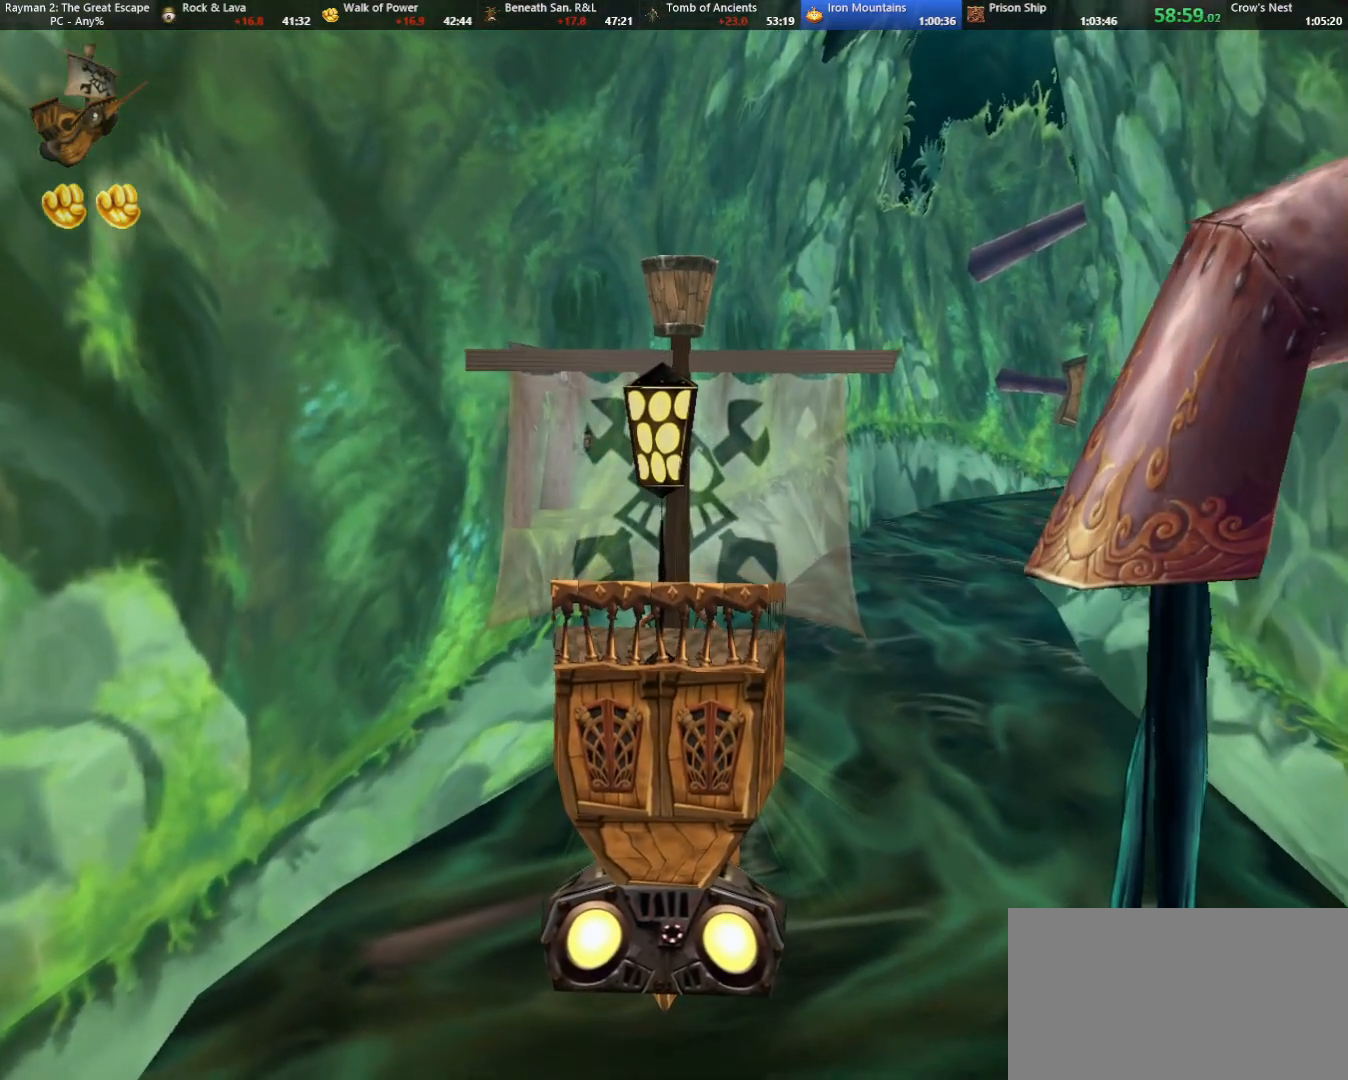
{"keys": ["up"], "events": [[467, "up", "down"]]}
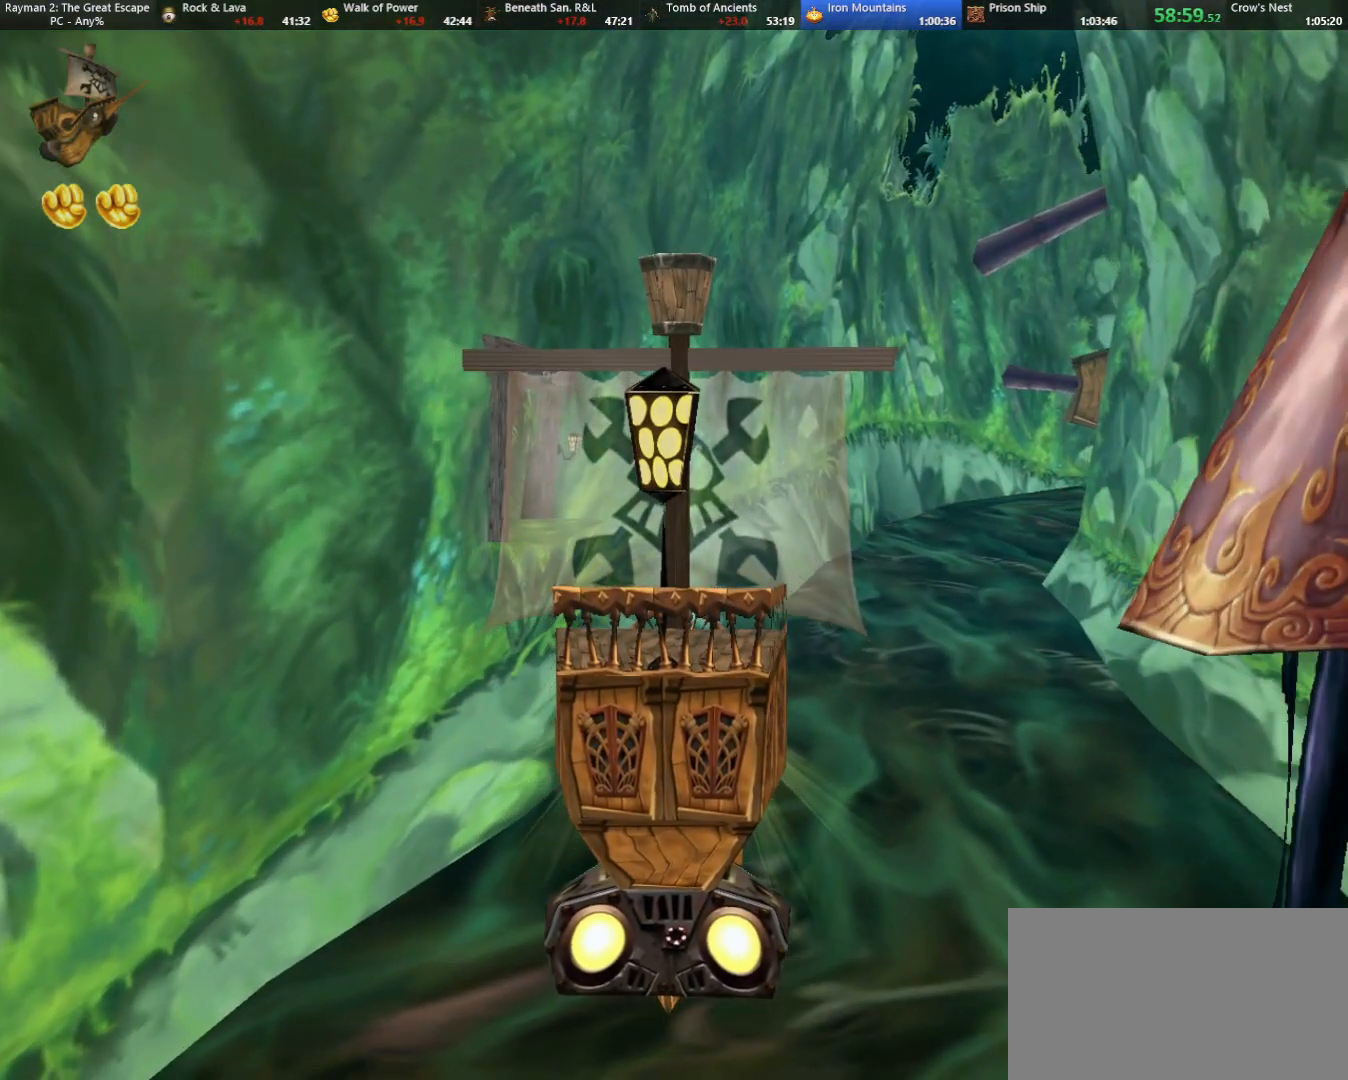
{"keys": [], "events": [[117, "up", "up"]]}